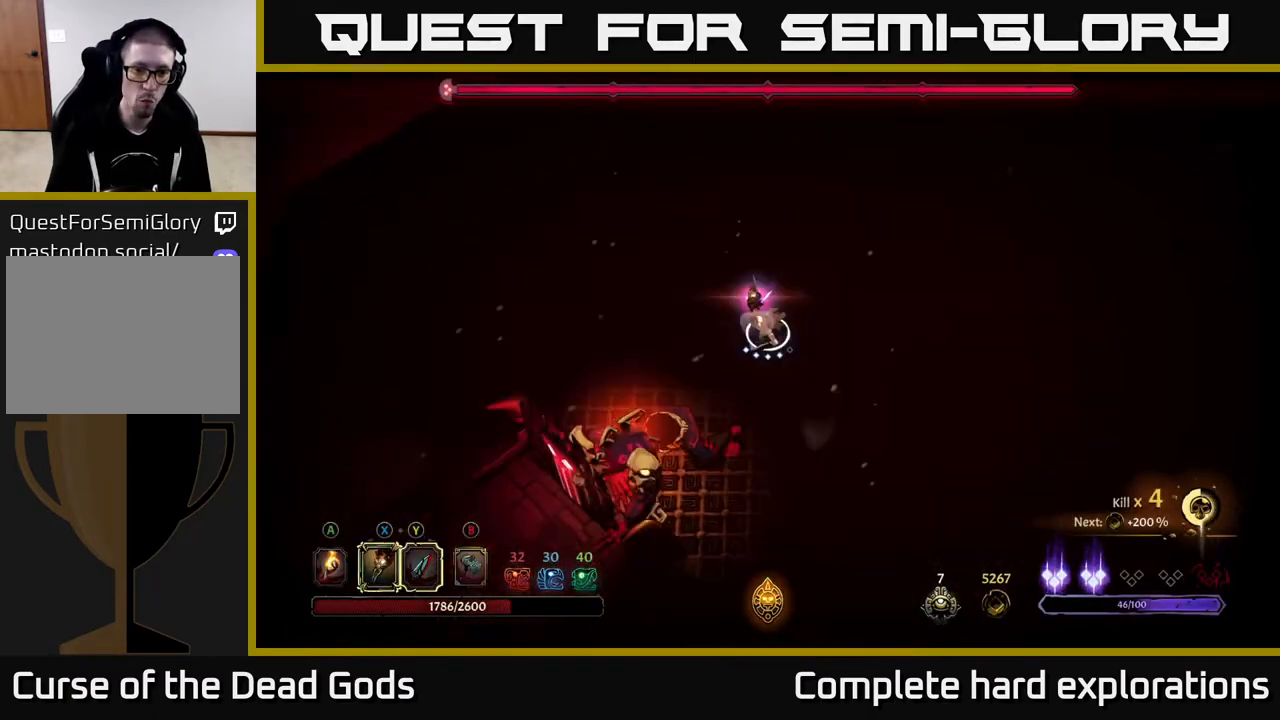
Gameplay with a controller (Xbox layout); each line is a JSON object with the inputs held at the frame after it. "events" lists button and stick changes between this image and that frame as [ms after this image, input, new state], when the widget could be followed in between.
{"buttons": ["Y"], "left_stick": "down-left", "right_stick": "center", "events": []}
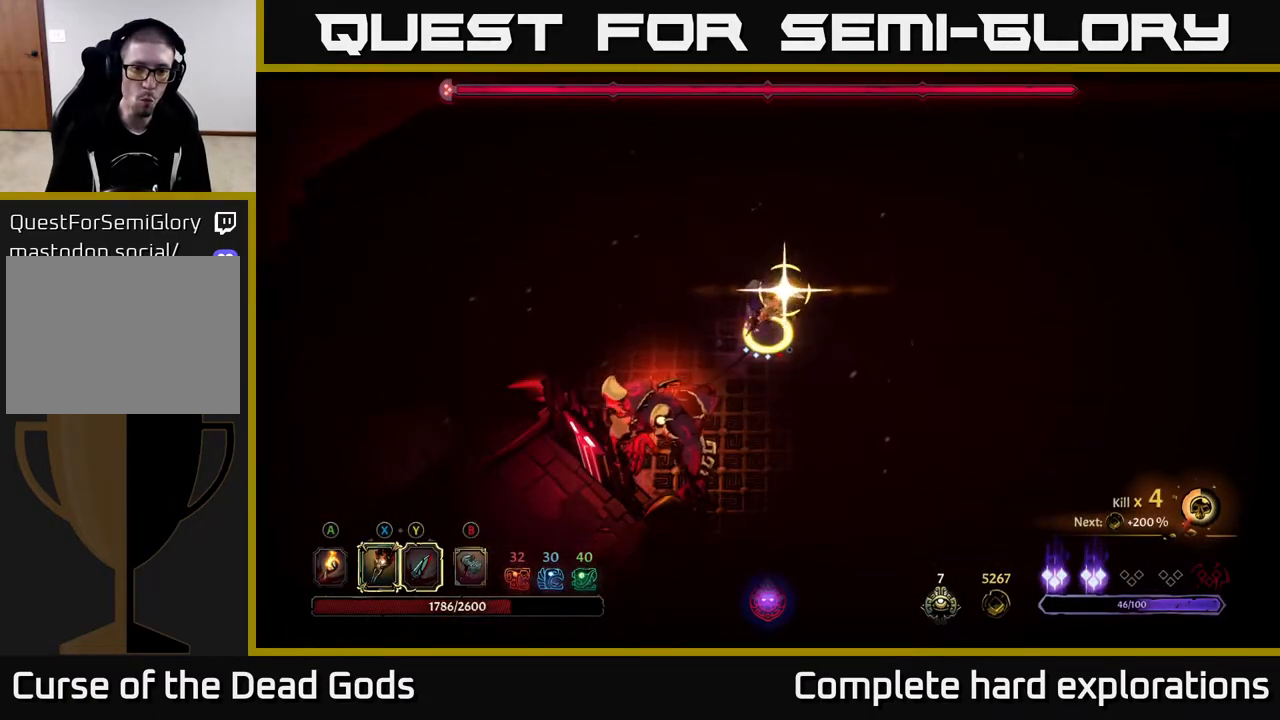
{"buttons": [], "left_stick": "center", "right_stick": "center", "events": [[83, "Y", "up"], [183, "left_stick", "center"]]}
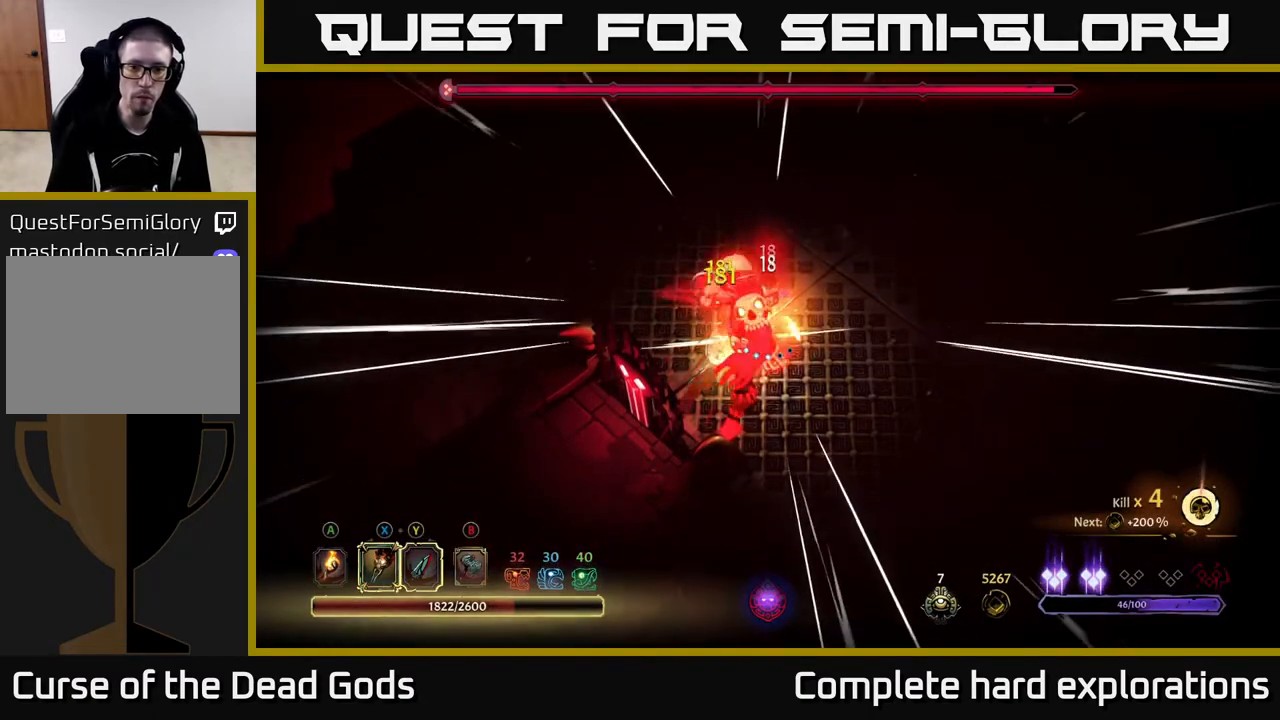
{"buttons": ["X"], "left_stick": "center", "right_stick": "center", "events": [[417, "X", "down"]]}
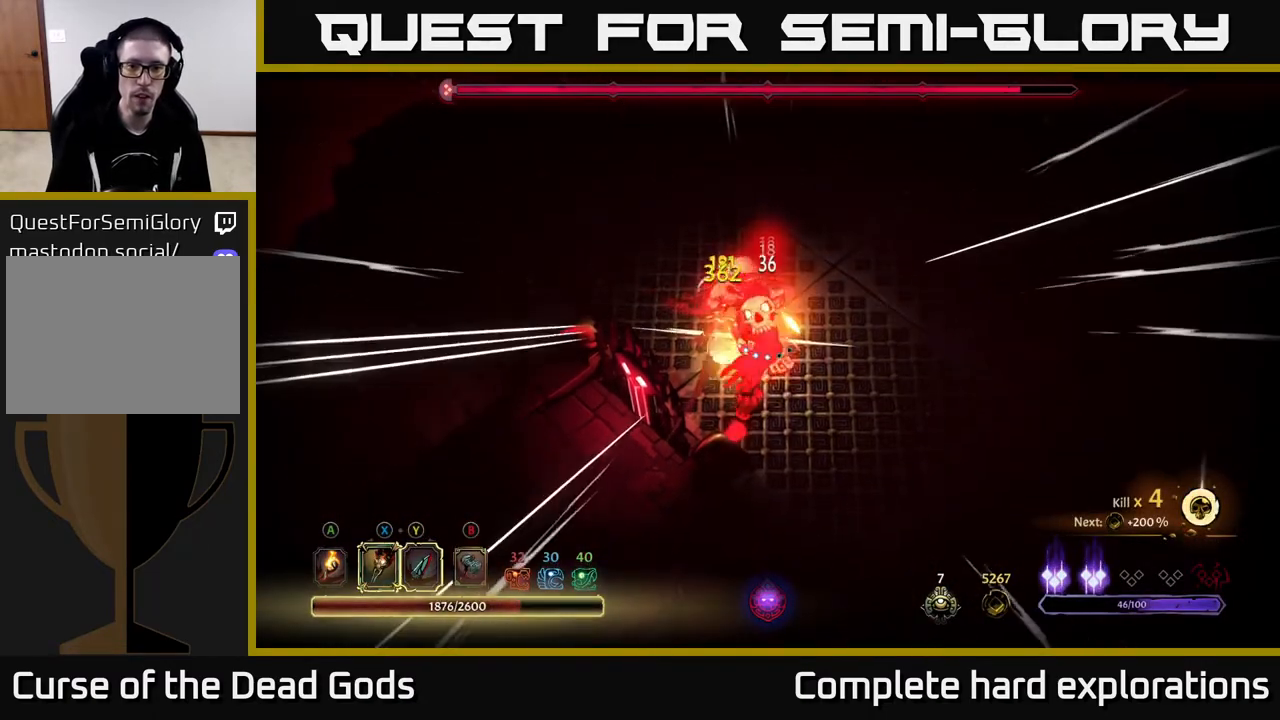
{"buttons": ["X"], "left_stick": "center", "right_stick": "center", "events": [[50, "X", "up"], [233, "X", "down"], [400, "X", "up"], [483, "X", "down"]]}
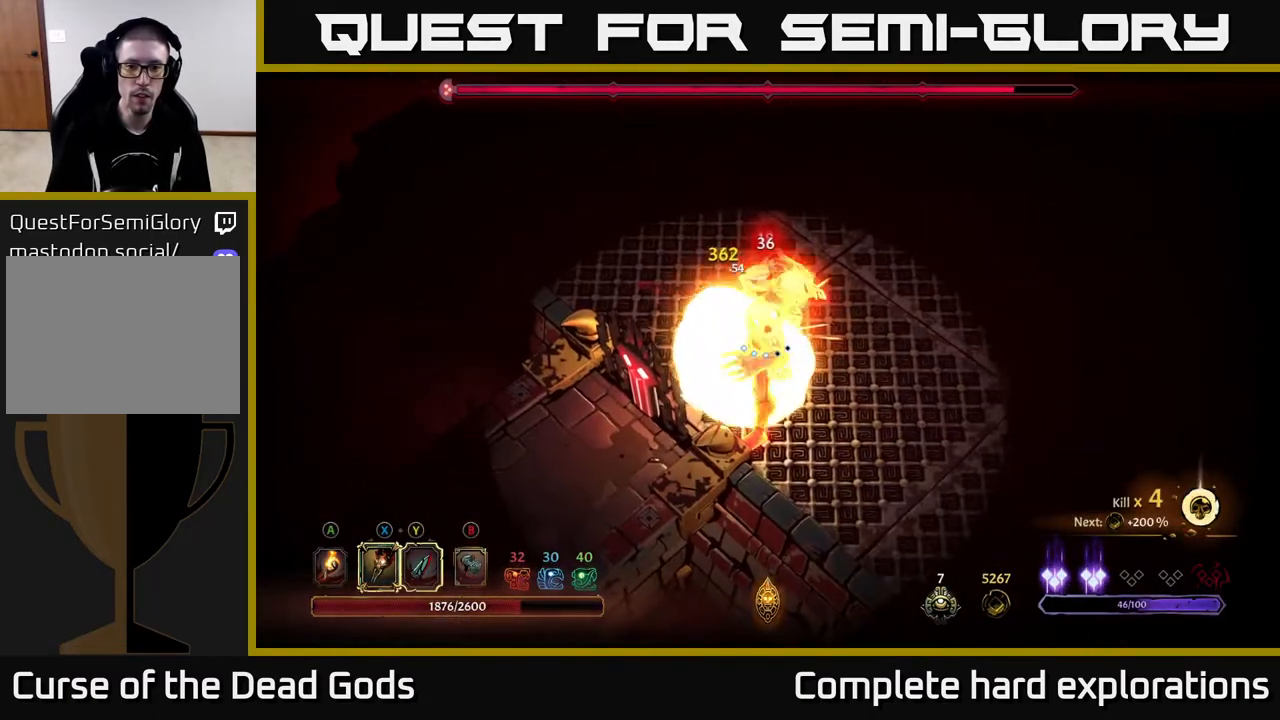
{"buttons": ["Y"], "left_stick": "center", "right_stick": "center", "events": [[133, "X", "up"], [200, "X", "down"], [350, "X", "up"], [467, "Y", "down"]]}
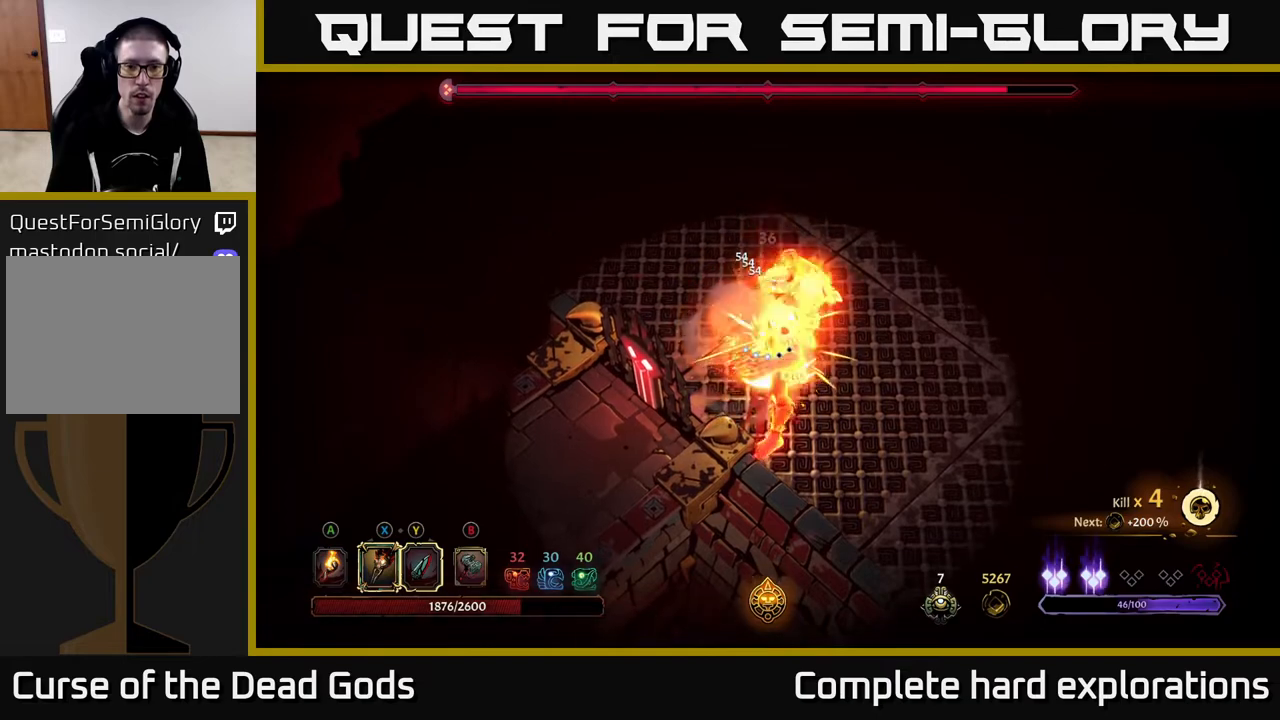
{"buttons": [], "left_stick": "center", "right_stick": "center", "events": [[83, "Y", "up"]]}
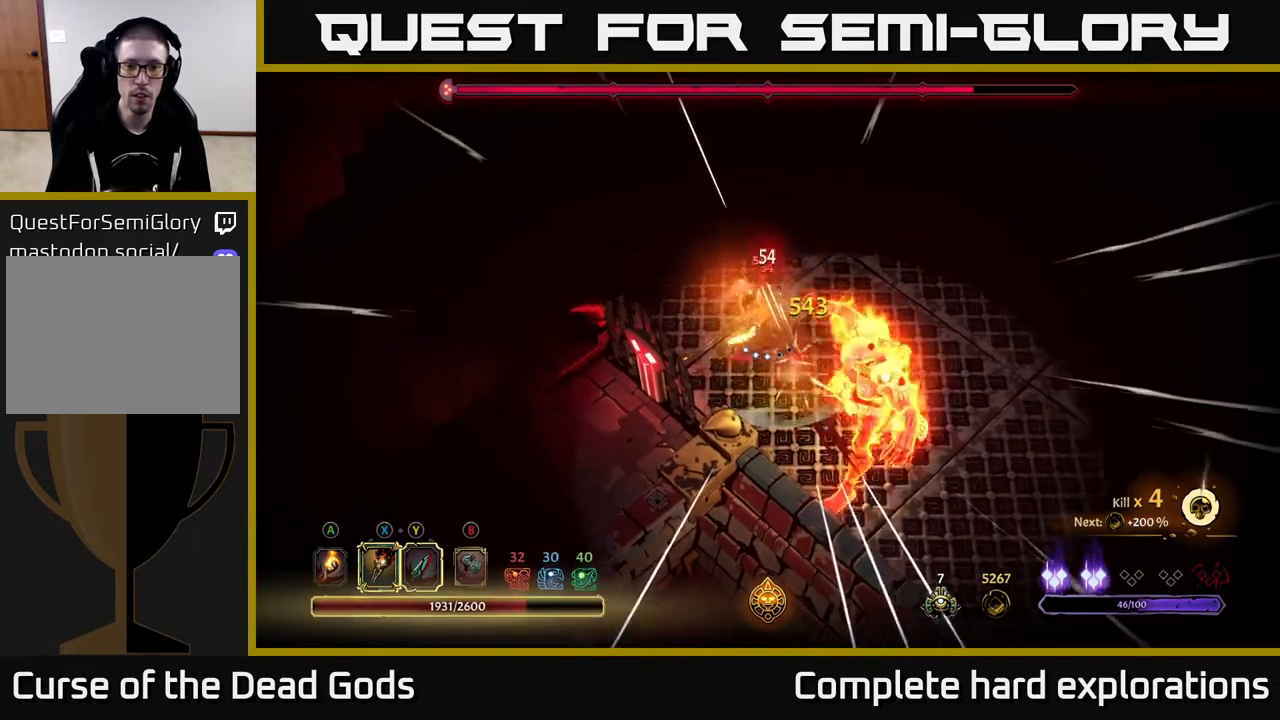
{"buttons": [], "left_stick": "up-right", "right_stick": "center", "events": [[50, "left_stick", "up-right"]]}
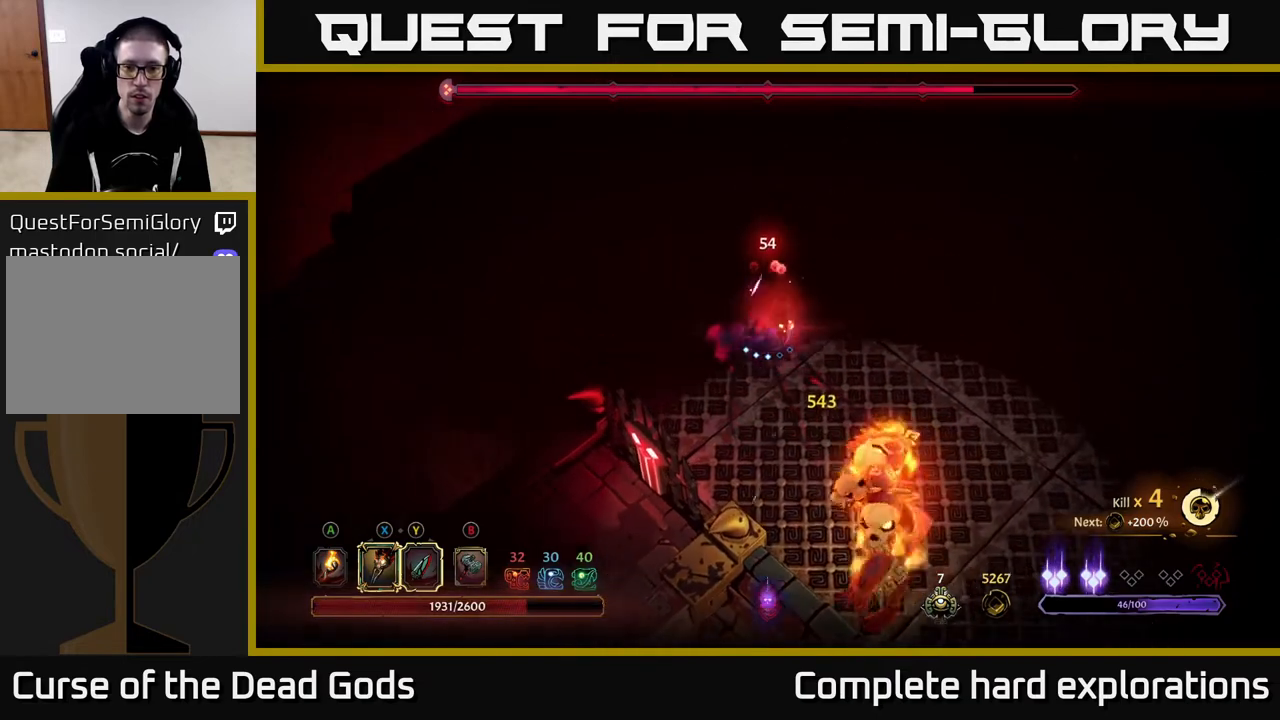
{"buttons": [], "left_stick": "up-right", "right_stick": "center", "events": []}
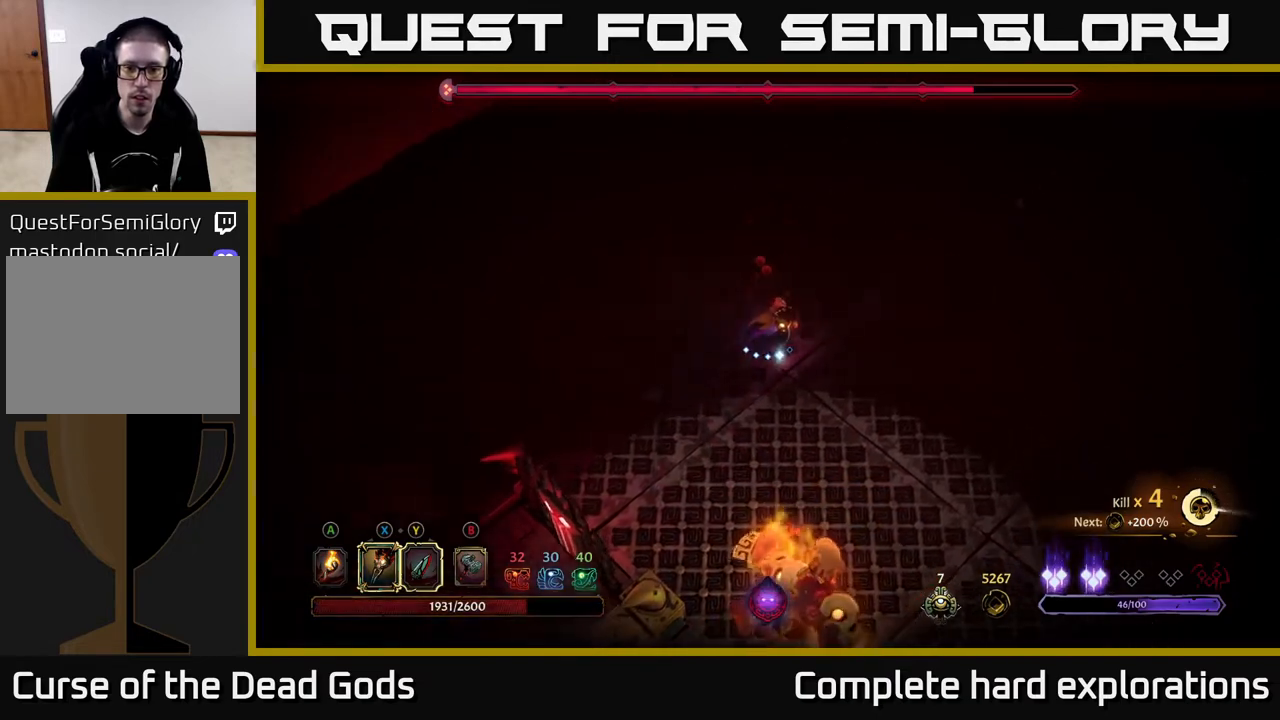
{"buttons": [], "left_stick": "up-right", "right_stick": "center", "events": []}
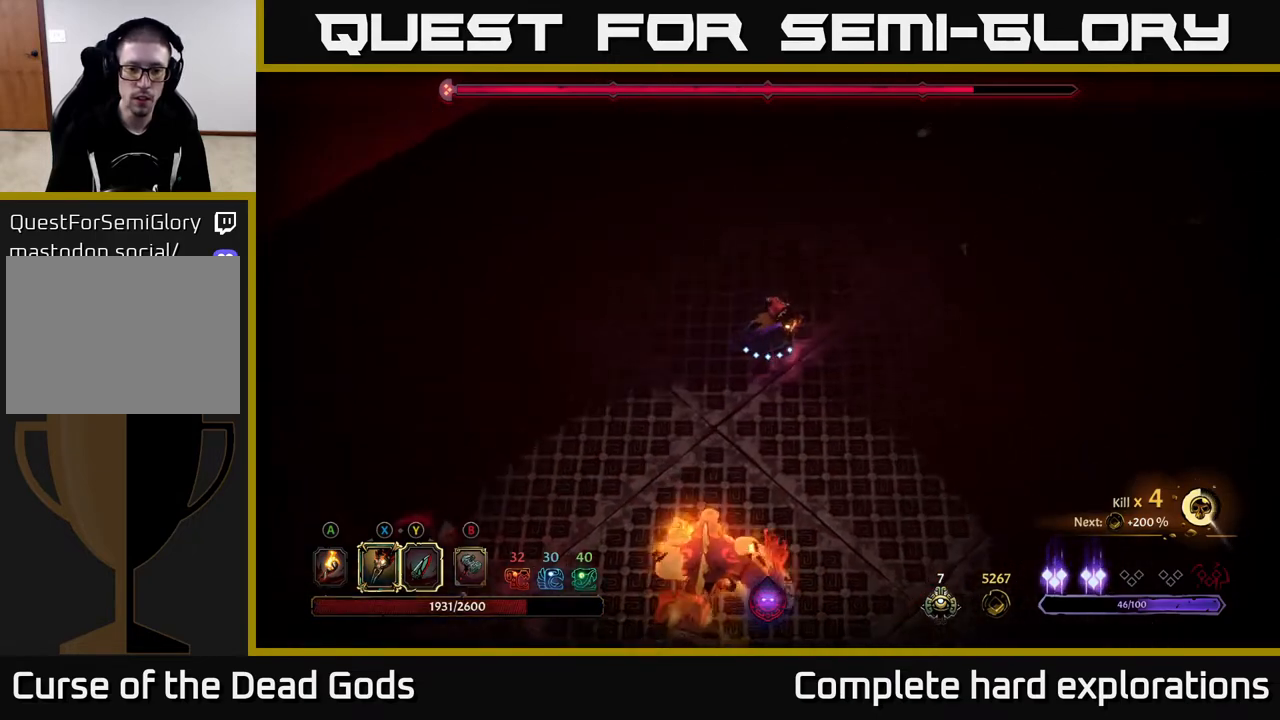
{"buttons": [], "left_stick": "right", "right_stick": "center", "events": [[467, "left_stick", "right"]]}
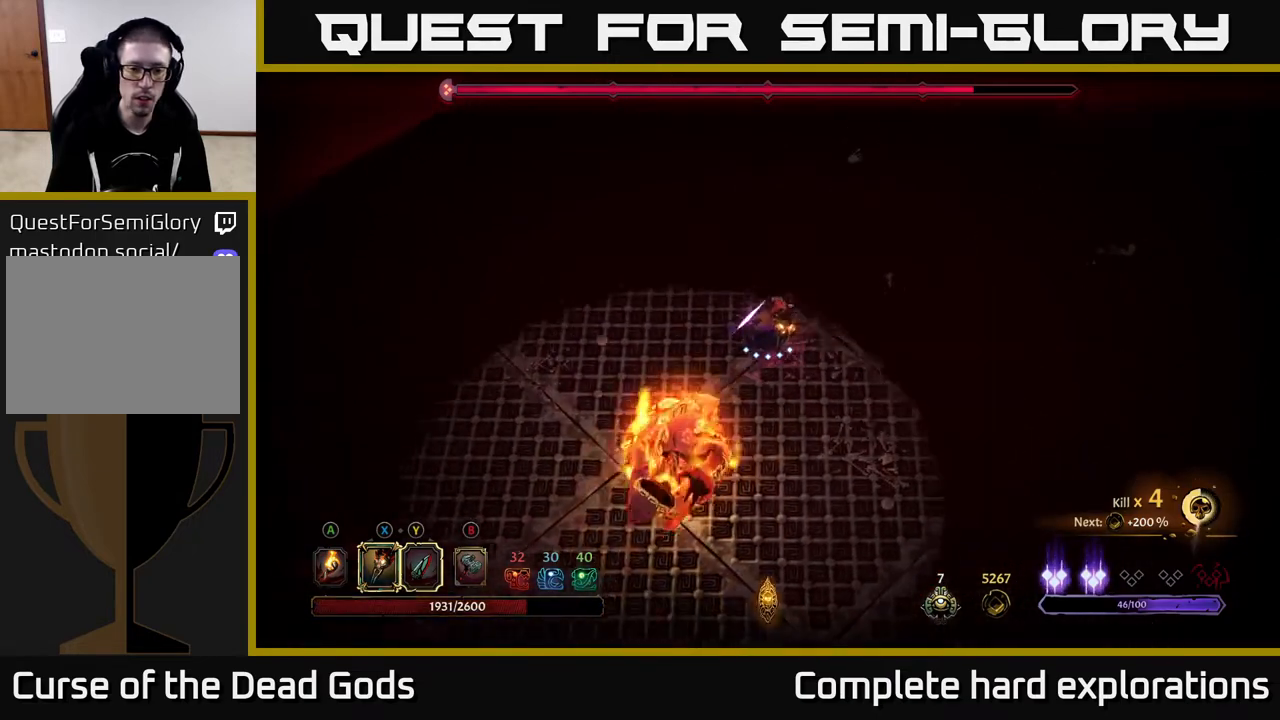
{"buttons": [], "left_stick": "down-right", "right_stick": "center", "events": [[267, "left_stick", "down-right"]]}
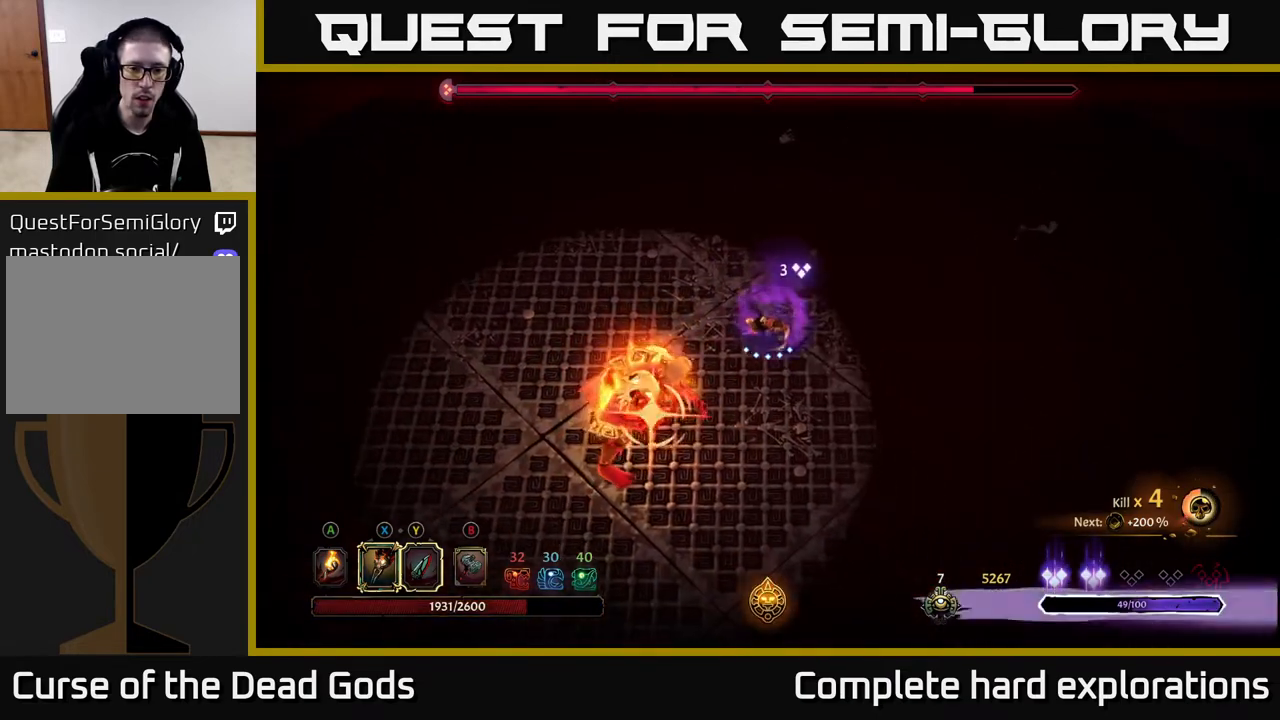
{"buttons": [], "left_stick": "center", "right_stick": "center", "events": [[100, "left_stick", "left"], [183, "R2", "down"], [367, "R2", "up"], [383, "left_stick", "center"]]}
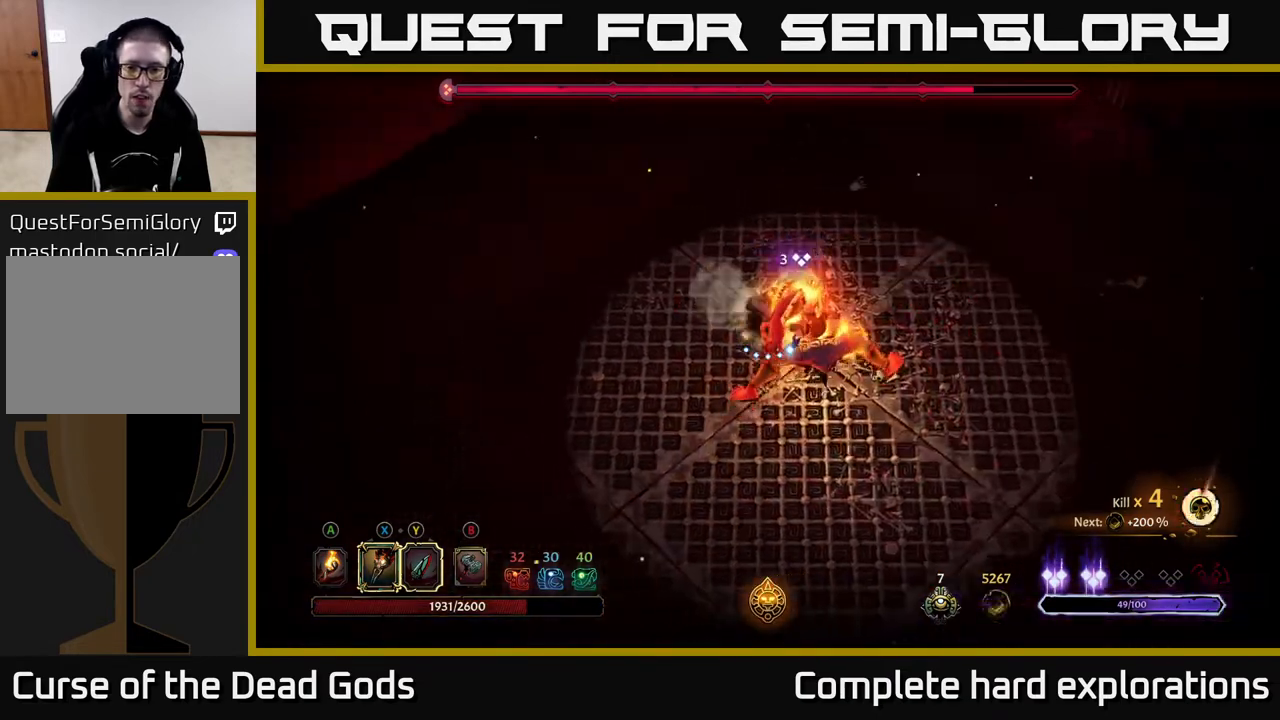
{"buttons": ["X"], "left_stick": "down-right", "right_stick": "center", "events": [[33, "left_stick", "down"], [267, "X", "down"], [300, "left_stick", "down-right"], [383, "X", "up"], [500, "X", "down"]]}
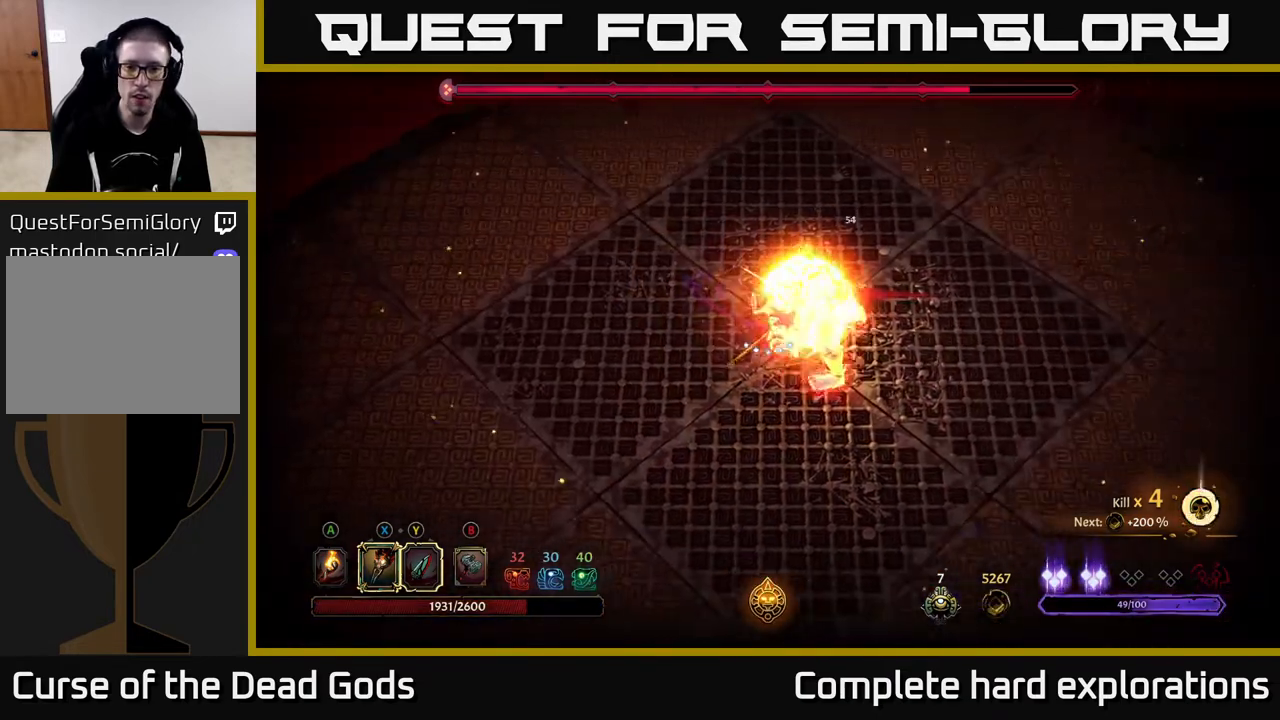
{"buttons": [], "left_stick": "up-right", "right_stick": "center", "events": [[83, "R2", "down"], [117, "X", "up"], [217, "R2", "up"], [433, "left_stick", "up-right"]]}
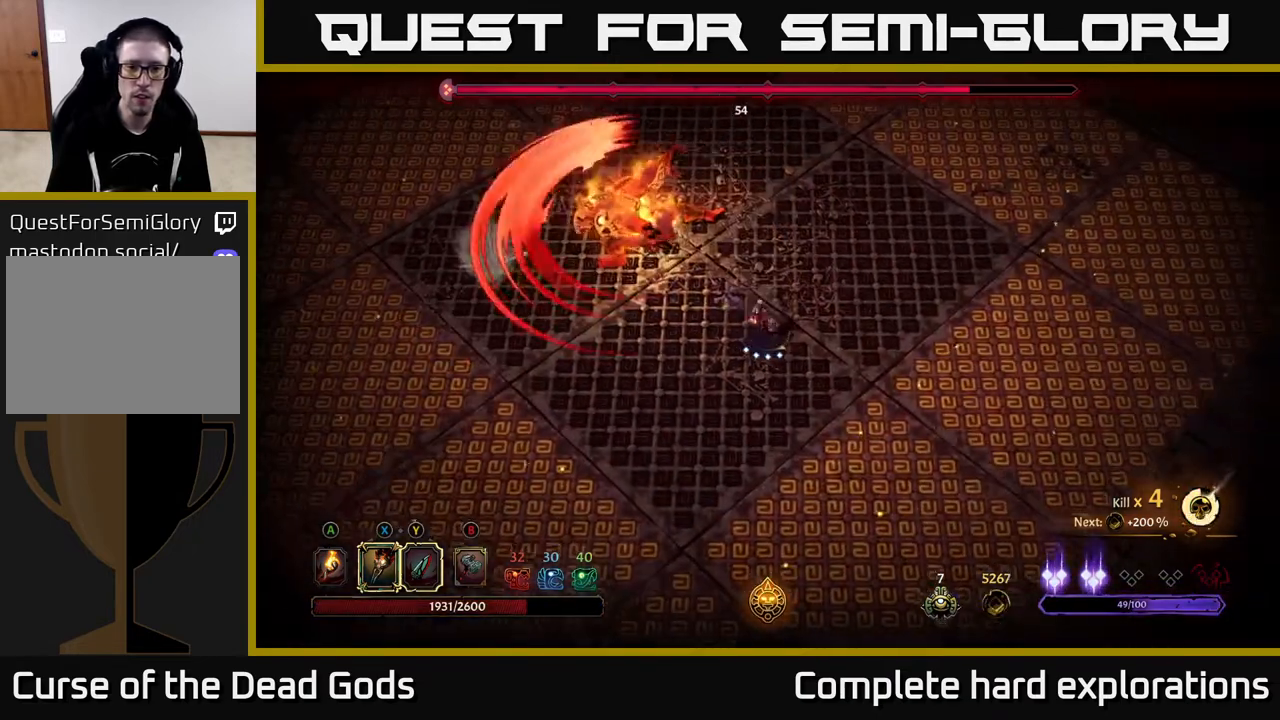
{"buttons": ["Y"], "left_stick": "up-left", "right_stick": "center", "events": [[133, "left_stick", "up-left"], [150, "Y", "down"]]}
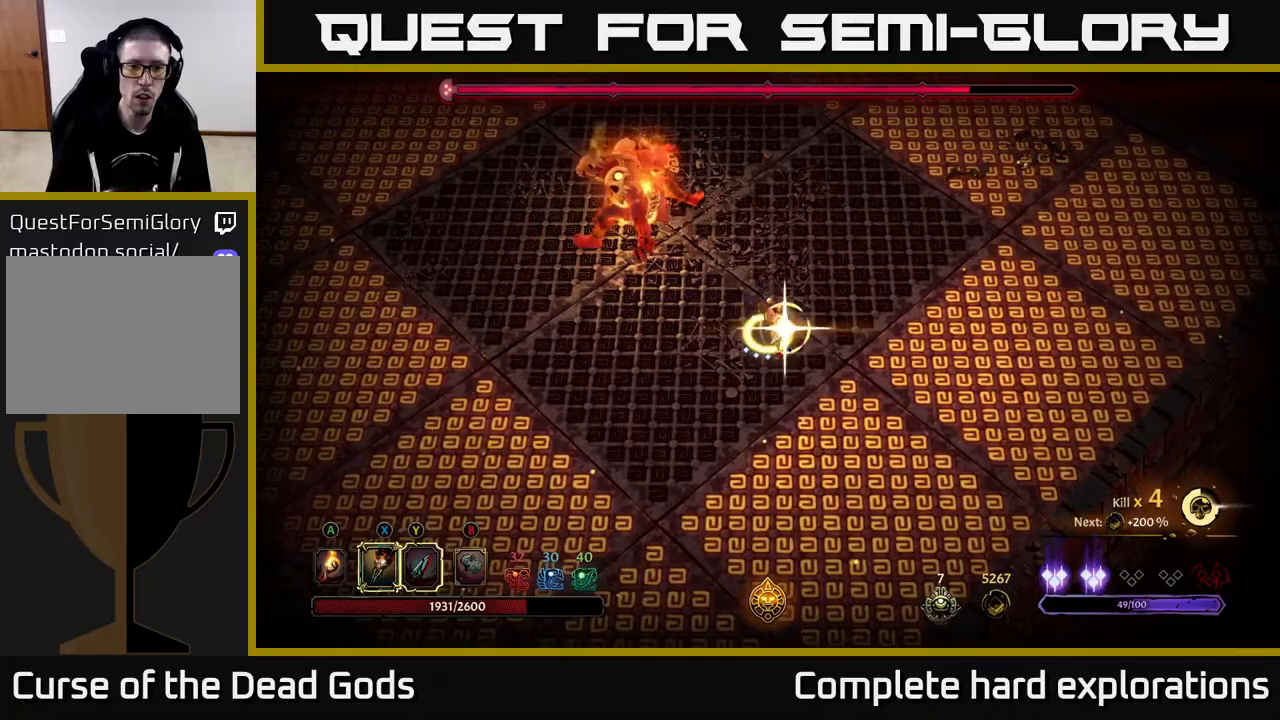
{"buttons": [], "left_stick": "center", "right_stick": "center", "events": [[83, "Y", "up"], [450, "left_stick", "center"]]}
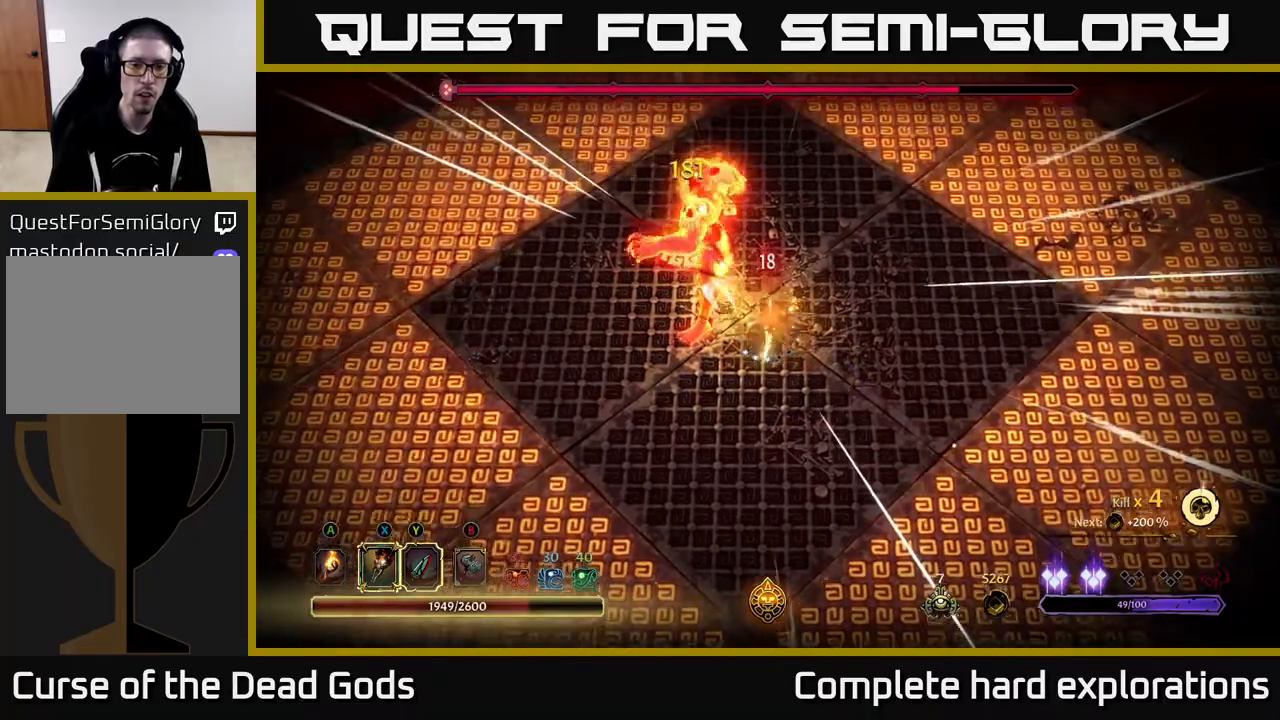
{"buttons": ["X"], "left_stick": "center", "right_stick": "center", "events": [[133, "left_stick", "up-left"], [283, "left_stick", "center"], [483, "X", "down"]]}
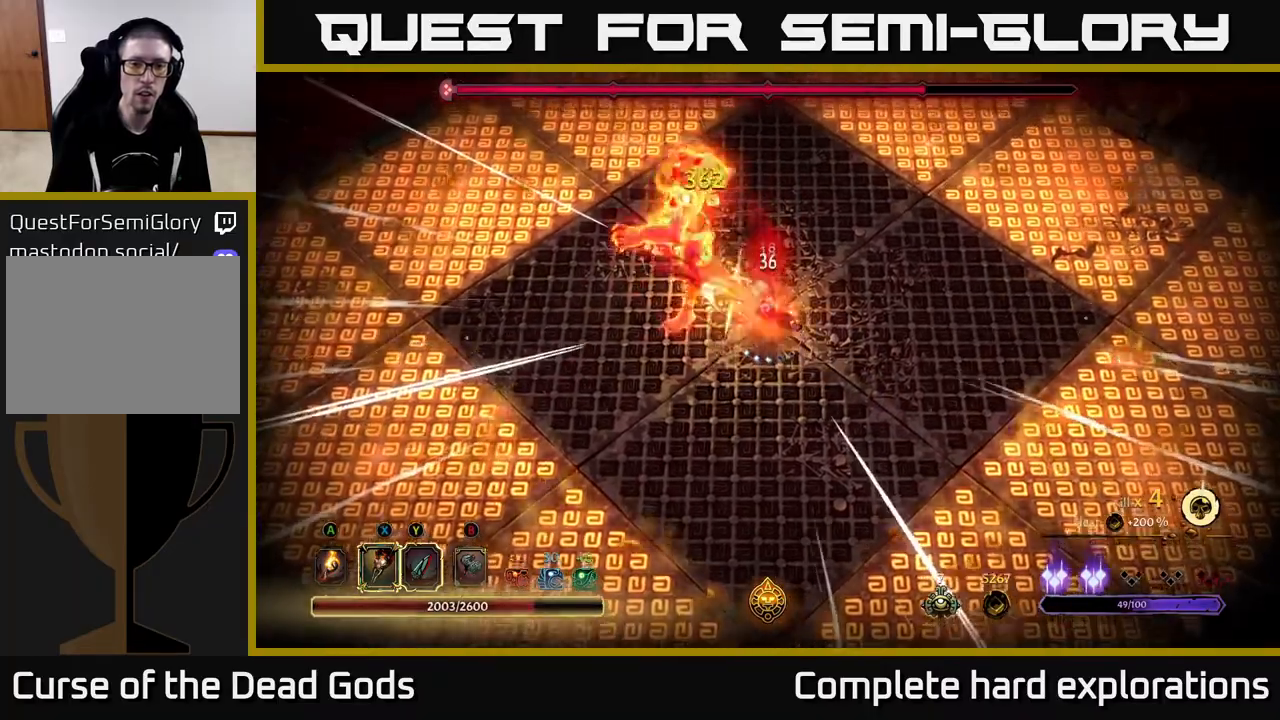
{"buttons": ["X"], "left_stick": "center", "right_stick": "center", "events": [[33, "left_stick", "up-left"], [133, "X", "up"], [300, "X", "down"], [367, "left_stick", "center"], [417, "X", "up"], [500, "X", "down"]]}
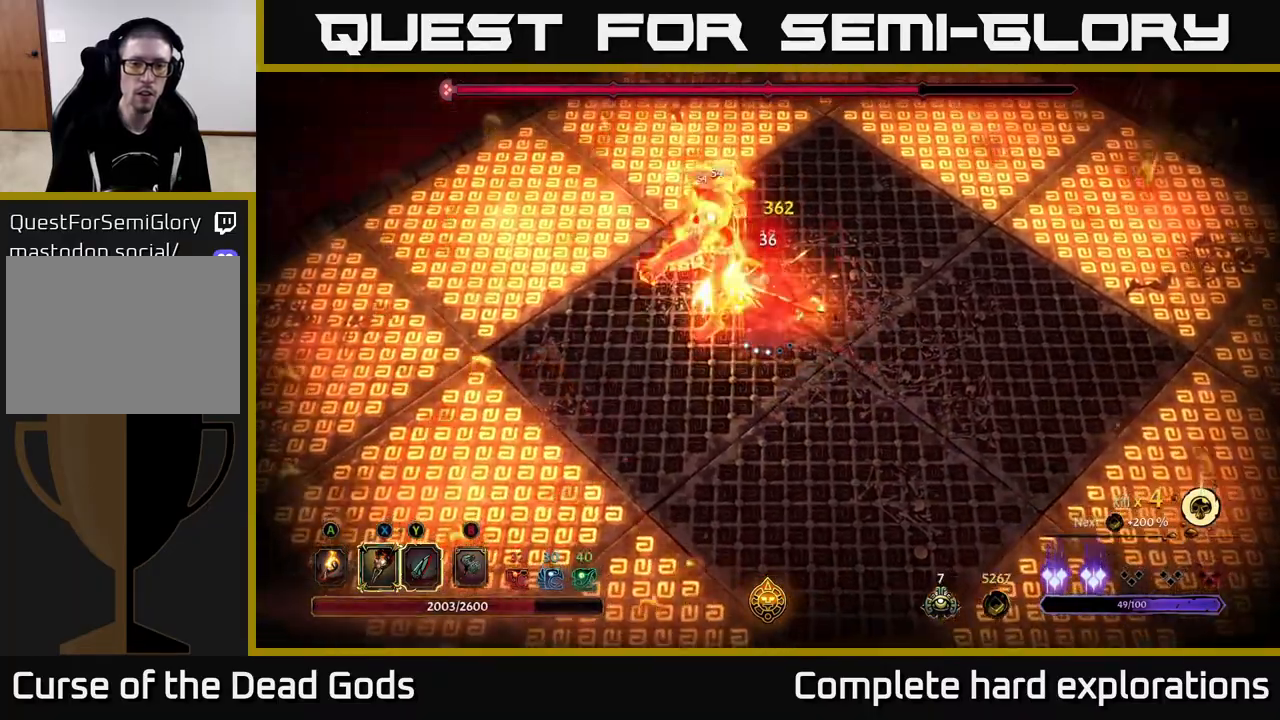
{"buttons": ["Y"], "left_stick": "center", "right_stick": "center", "events": [[117, "X", "up"], [217, "X", "down"], [367, "X", "up"], [450, "Y", "down"]]}
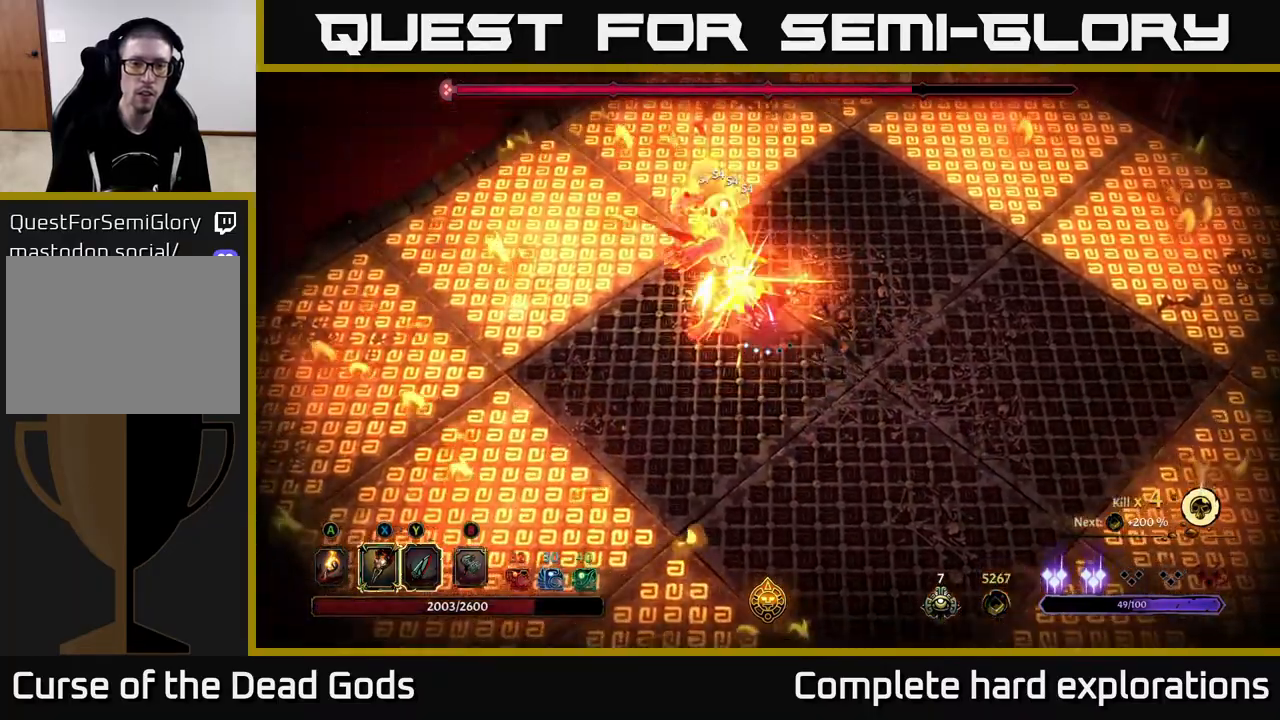
{"buttons": [], "left_stick": "center", "right_stick": "center", "events": [[100, "Y", "up"]]}
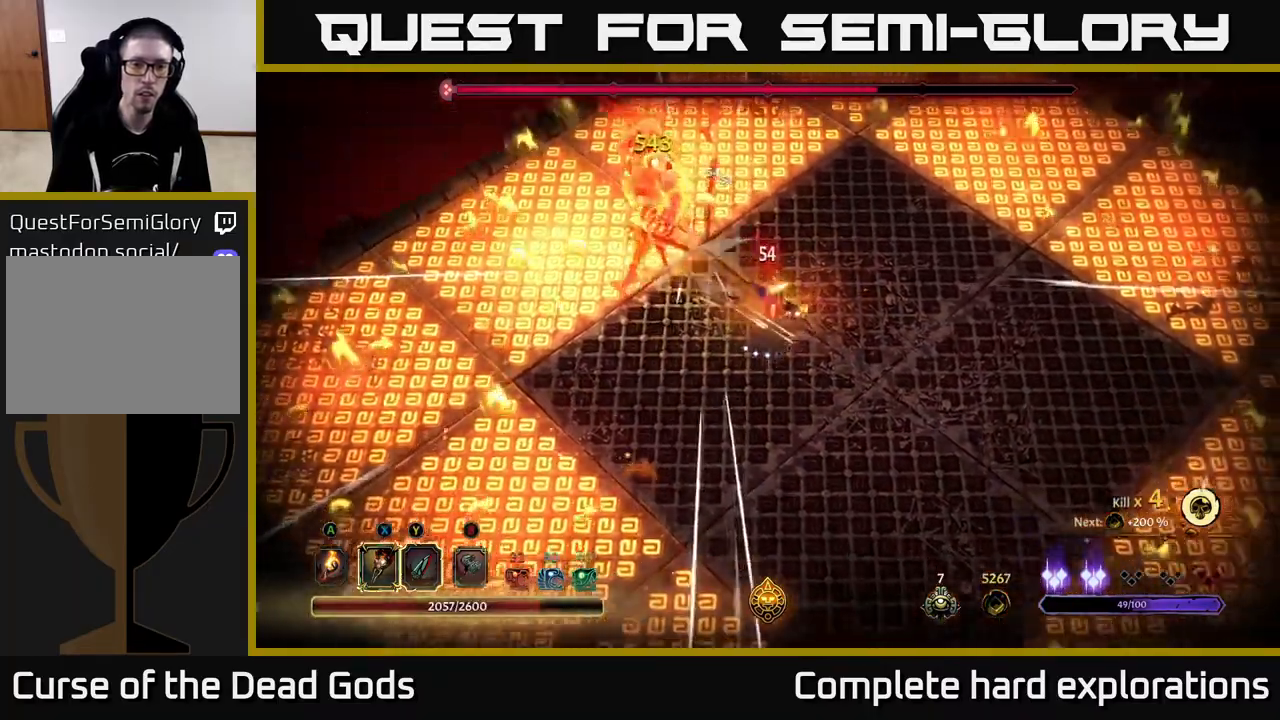
{"buttons": [], "left_stick": "down-right", "right_stick": "center", "events": [[133, "left_stick", "right"], [300, "left_stick", "down-right"]]}
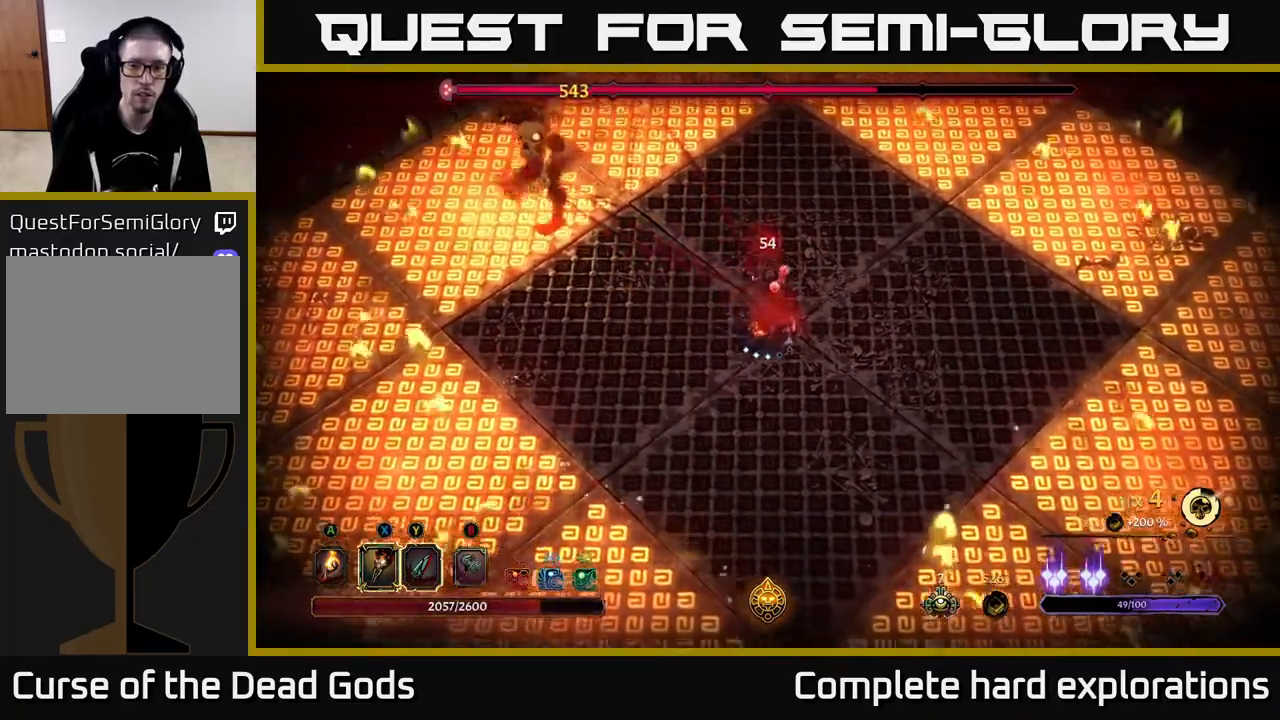
{"buttons": [], "left_stick": "right", "right_stick": "center", "events": [[133, "left_stick", "right"]]}
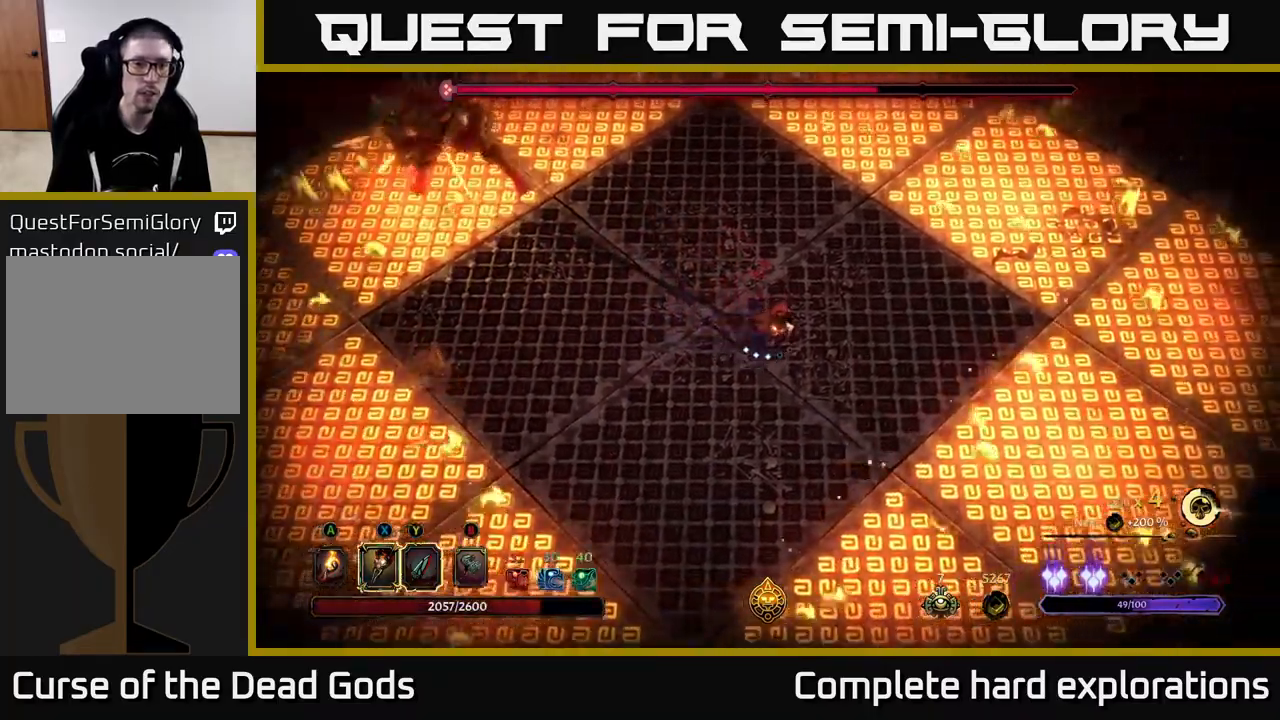
{"buttons": [], "left_stick": "down", "right_stick": "center", "events": [[467, "left_stick", "down"]]}
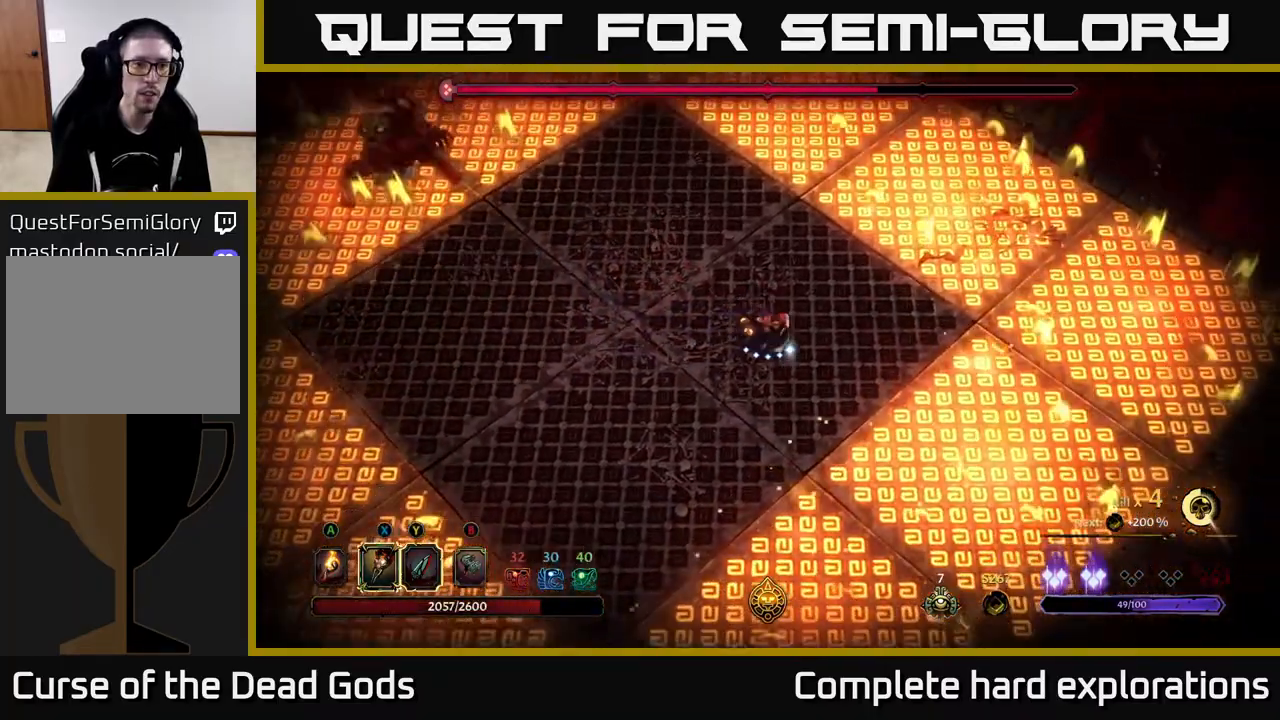
{"buttons": [], "left_stick": "down-left", "right_stick": "center", "events": [[350, "left_stick", "down-left"]]}
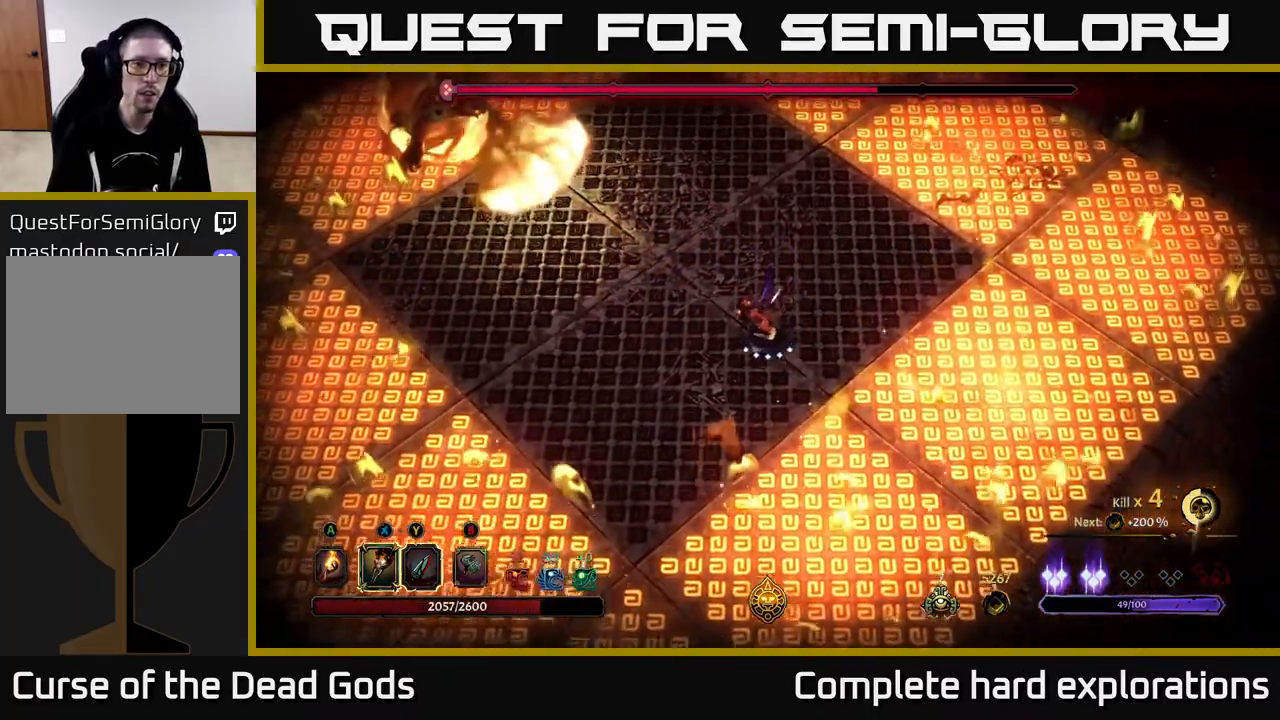
{"buttons": [], "left_stick": "down-left", "right_stick": "center", "events": []}
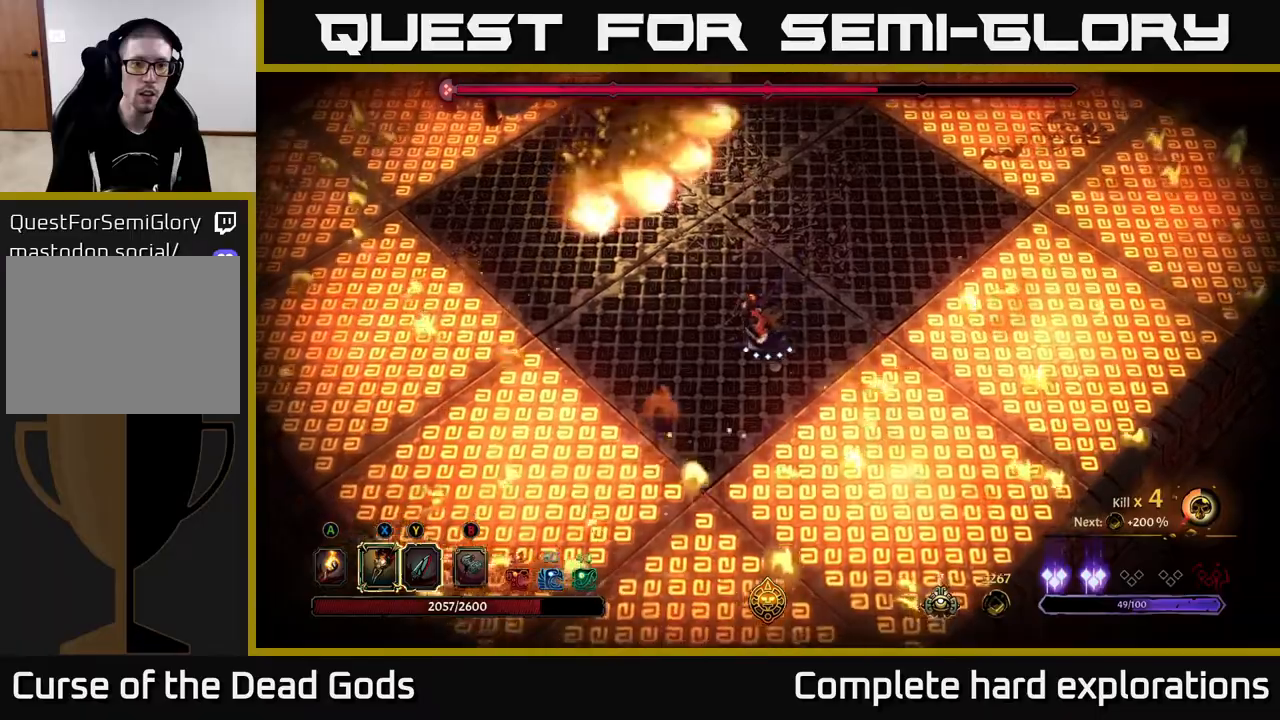
{"buttons": [], "left_stick": "up", "right_stick": "center", "events": [[83, "left_stick", "left"], [183, "left_stick", "up-left"], [467, "left_stick", "up"]]}
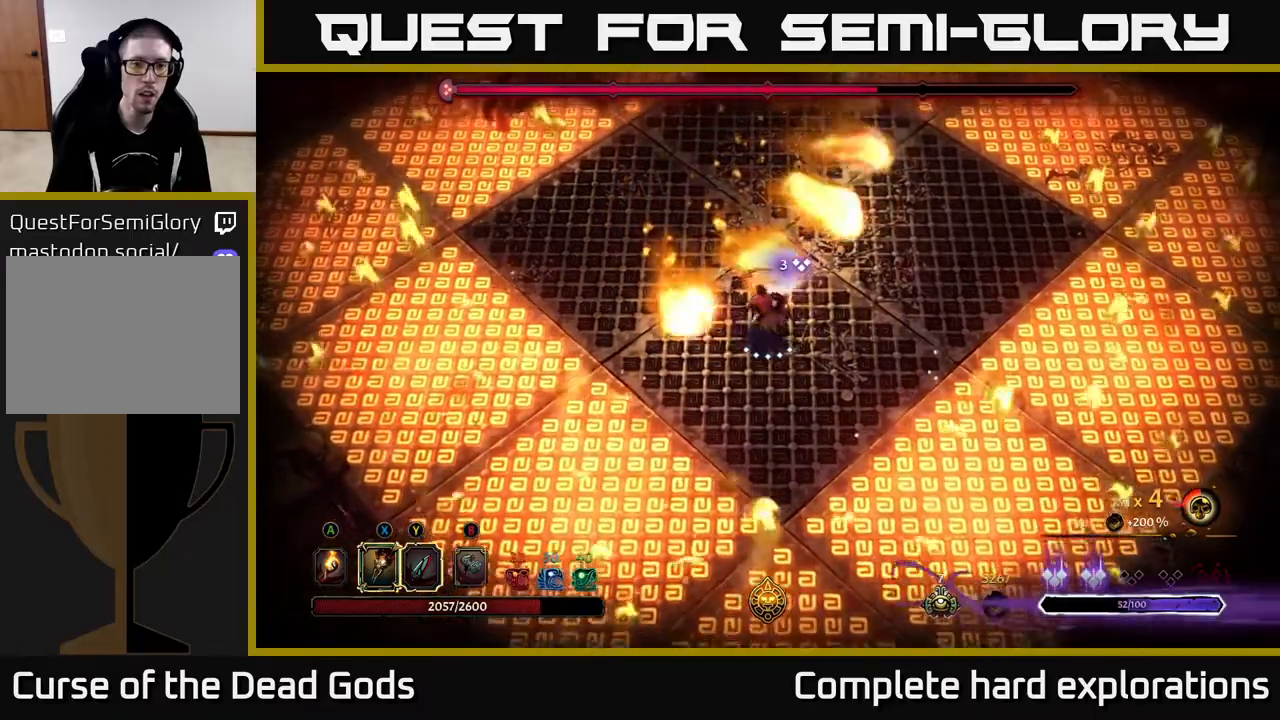
{"buttons": [], "left_stick": "down-right", "right_stick": "center", "events": [[117, "left_stick", "up-left"], [450, "left_stick", "up-right"], [500, "left_stick", "down-right"]]}
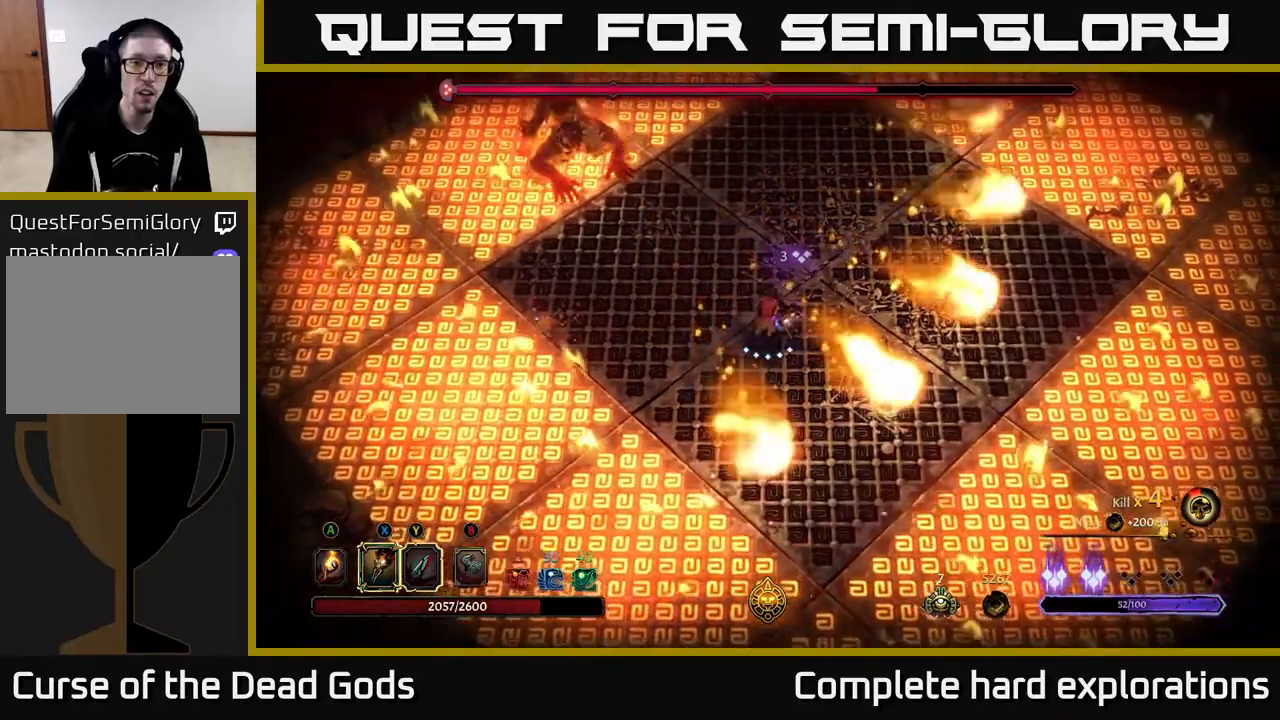
{"buttons": ["R2"], "left_stick": "up-left", "right_stick": "center", "events": [[417, "left_stick", "up-left"], [483, "R2", "down"]]}
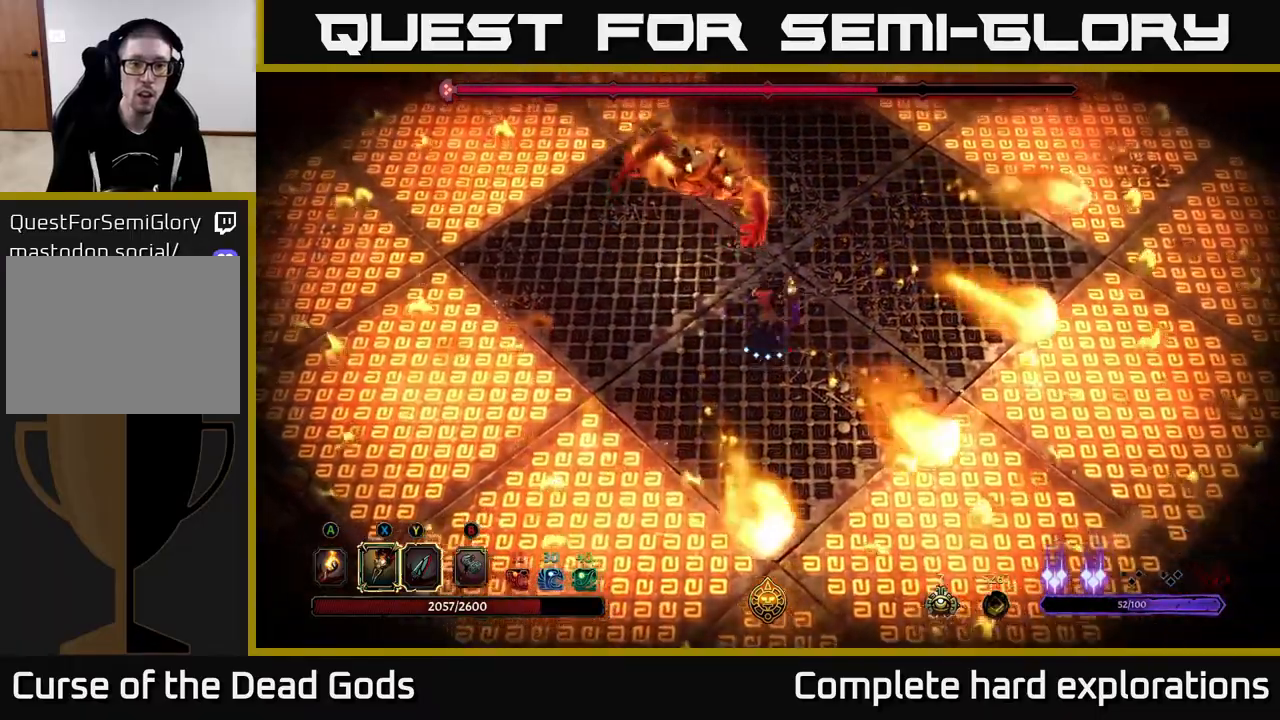
{"buttons": [], "left_stick": "down-right", "right_stick": "center", "events": [[117, "R2", "up"], [117, "left_stick", "center"], [167, "left_stick", "down-right"]]}
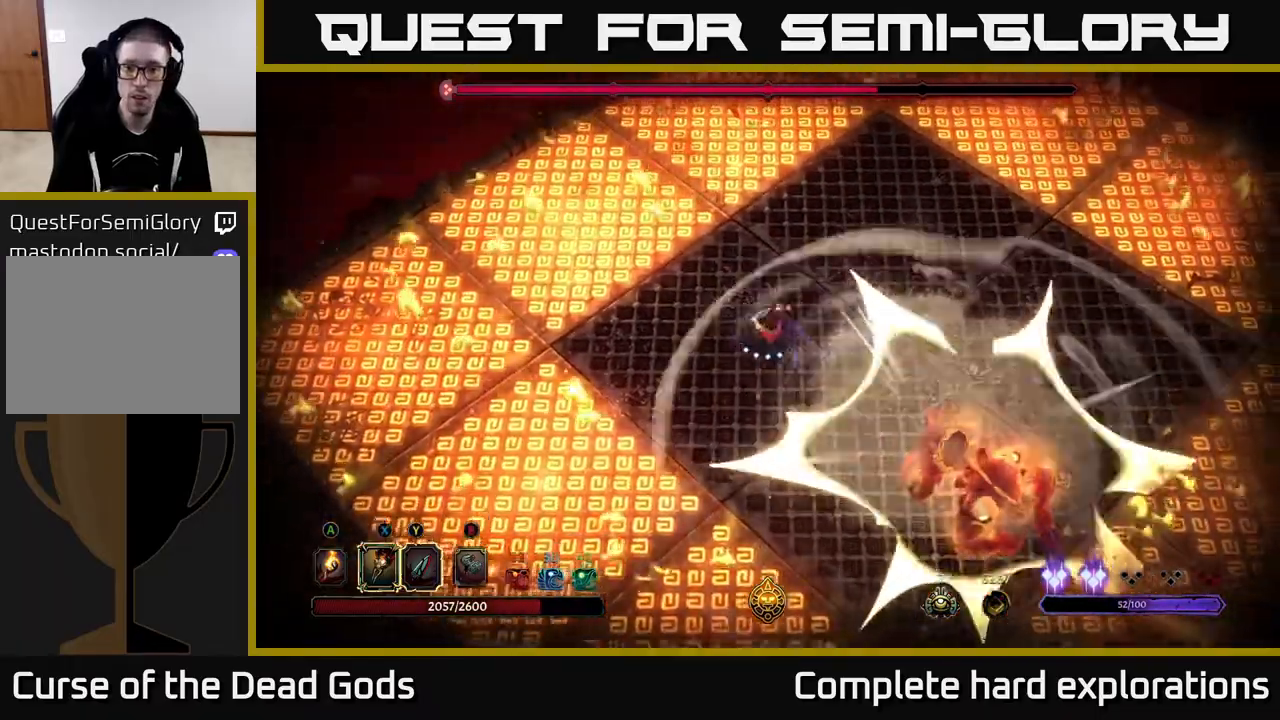
{"buttons": ["Y"], "left_stick": "down-right", "right_stick": "center", "events": [[450, "Y", "down"]]}
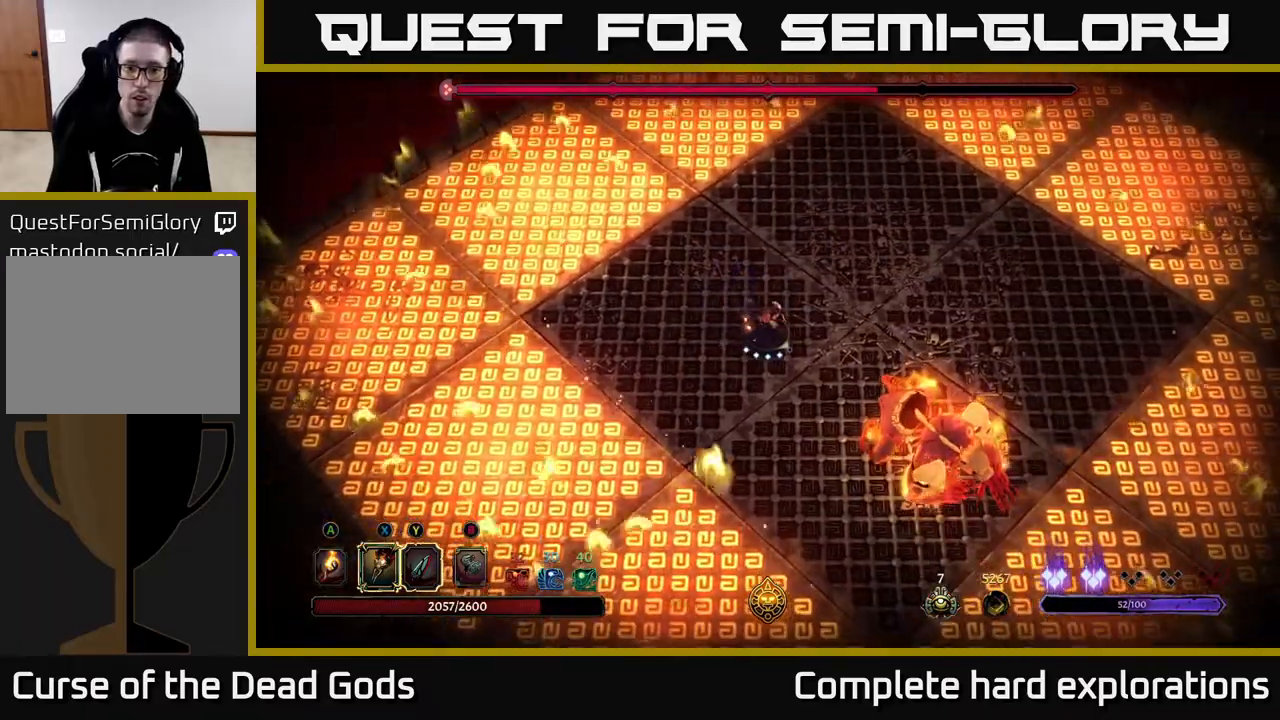
{"buttons": [], "left_stick": "down-right", "right_stick": "center", "events": [[317, "Y", "up"]]}